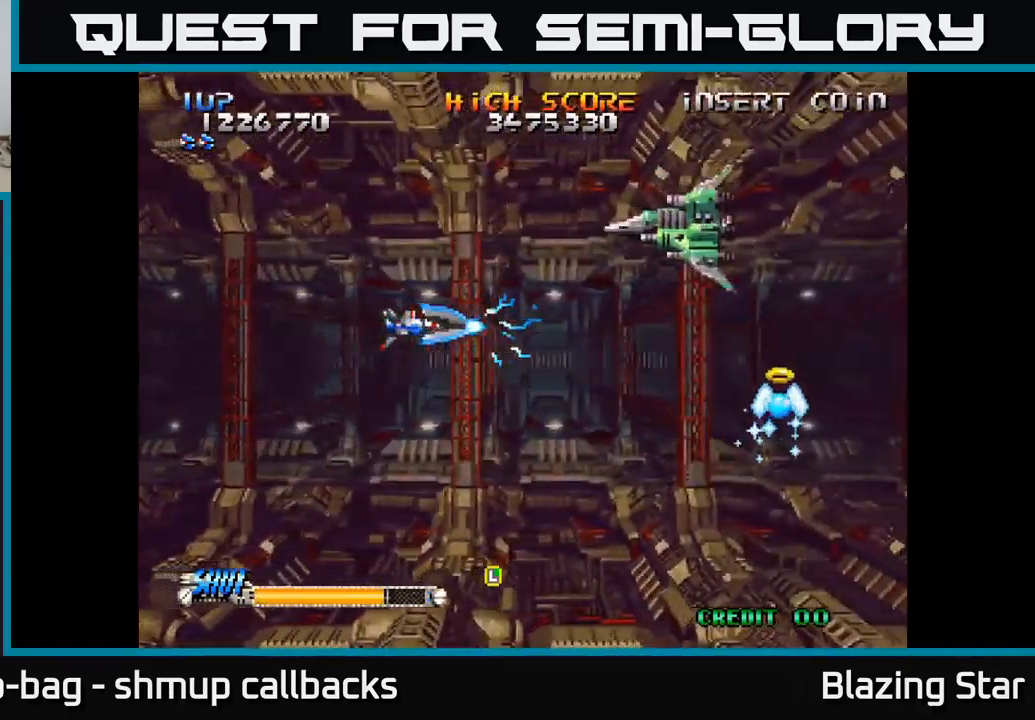
Gameplay with a controller (Xbox layout); each line is a JSON object with the inputs held at the frame after it. "events" lists button and stick changes between this image and that frame as [ms after this image, input, new state], when the widget could be followed in between.
{"buttons": ["A", "DPAD_UP"], "left_stick": "center", "right_stick": "center", "events": [[467, "DPAD_UP", "down"]]}
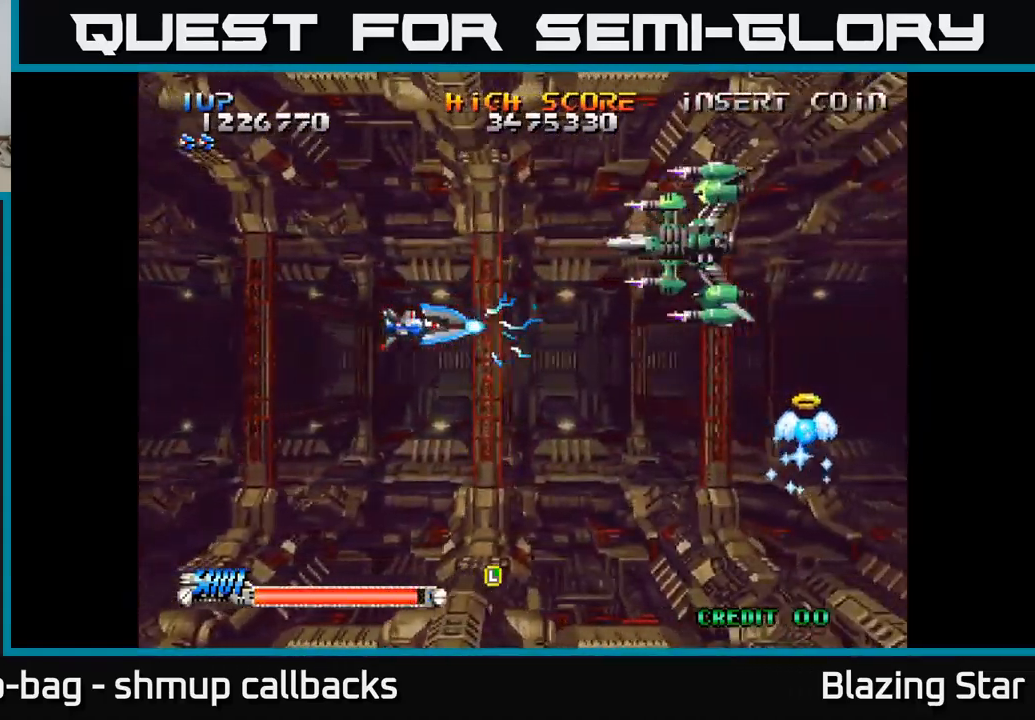
{"buttons": ["DPAD_LEFT"], "left_stick": "center", "right_stick": "center", "events": [[33, "A", "up"], [33, "DPAD_RIGHT", "down"], [100, "DPAD_UP", "up"], [167, "DPAD_UP", "down"], [183, "DPAD_RIGHT", "up"], [350, "DPAD_LEFT", "down"], [350, "DPAD_UP", "up"]]}
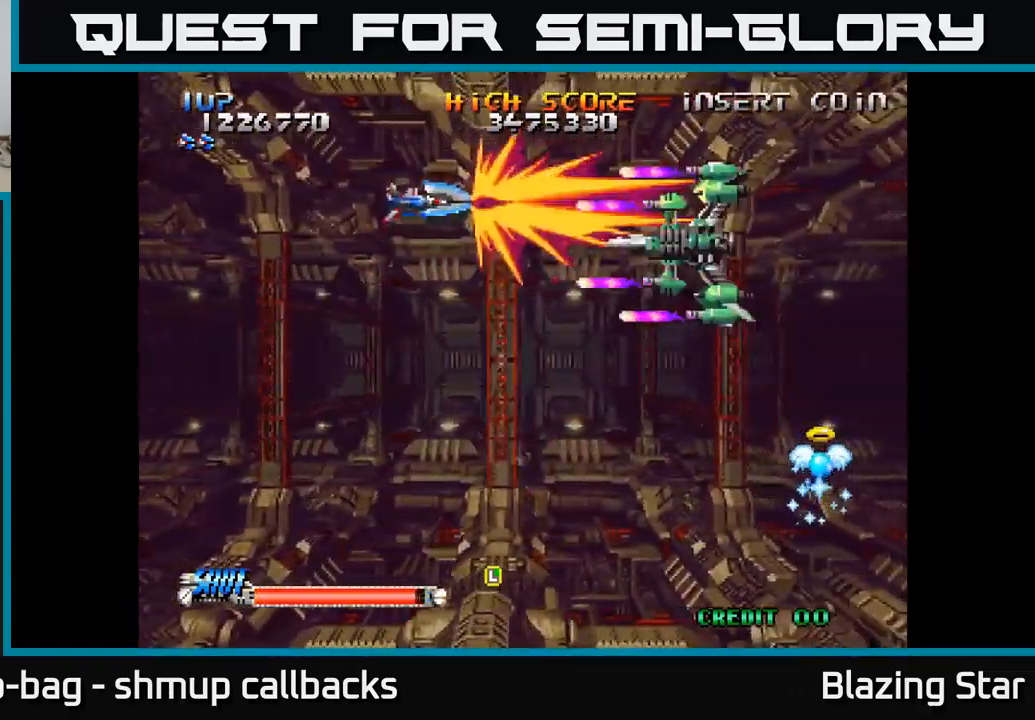
{"buttons": ["DPAD_RIGHT"], "left_stick": "center", "right_stick": "center", "events": [[50, "DPAD_DOWN", "down"], [83, "DPAD_LEFT", "up"], [150, "DPAD_DOWN", "up"], [350, "DPAD_RIGHT", "down"]]}
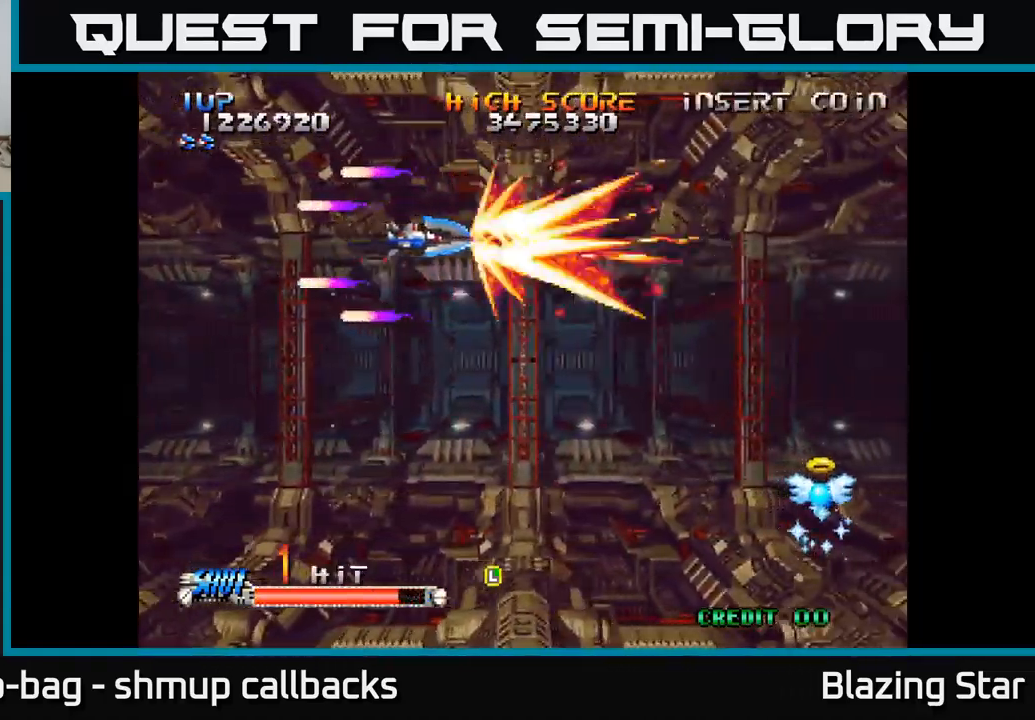
{"buttons": ["DPAD_DOWN", "DPAD_RIGHT"], "left_stick": "center", "right_stick": "center", "events": [[67, "DPAD_DOWN", "down"]]}
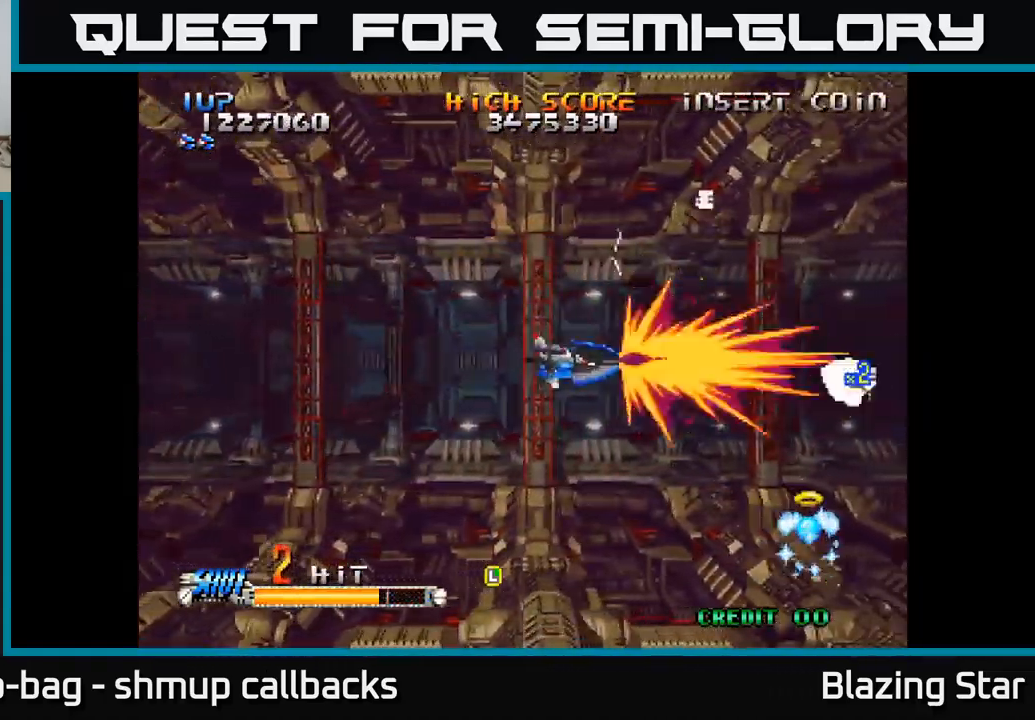
{"buttons": ["DPAD_UP", "DPAD_LEFT"], "left_stick": "center", "right_stick": "center", "events": [[133, "DPAD_DOWN", "up"], [233, "DPAD_RIGHT", "up"], [316, "DPAD_LEFT", "down"], [366, "DPAD_UP", "down"], [383, "DPAD_LEFT", "up"], [466, "DPAD_LEFT", "down"]]}
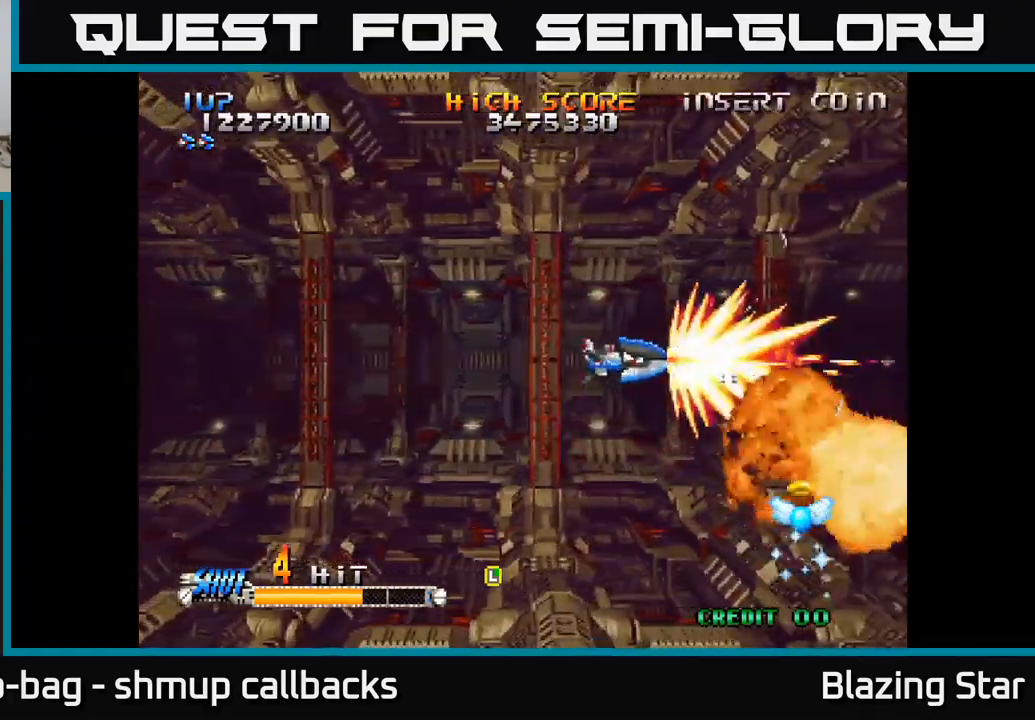
{"buttons": ["DPAD_LEFT"], "left_stick": "center", "right_stick": "center", "events": [[333, "DPAD_UP", "up"]]}
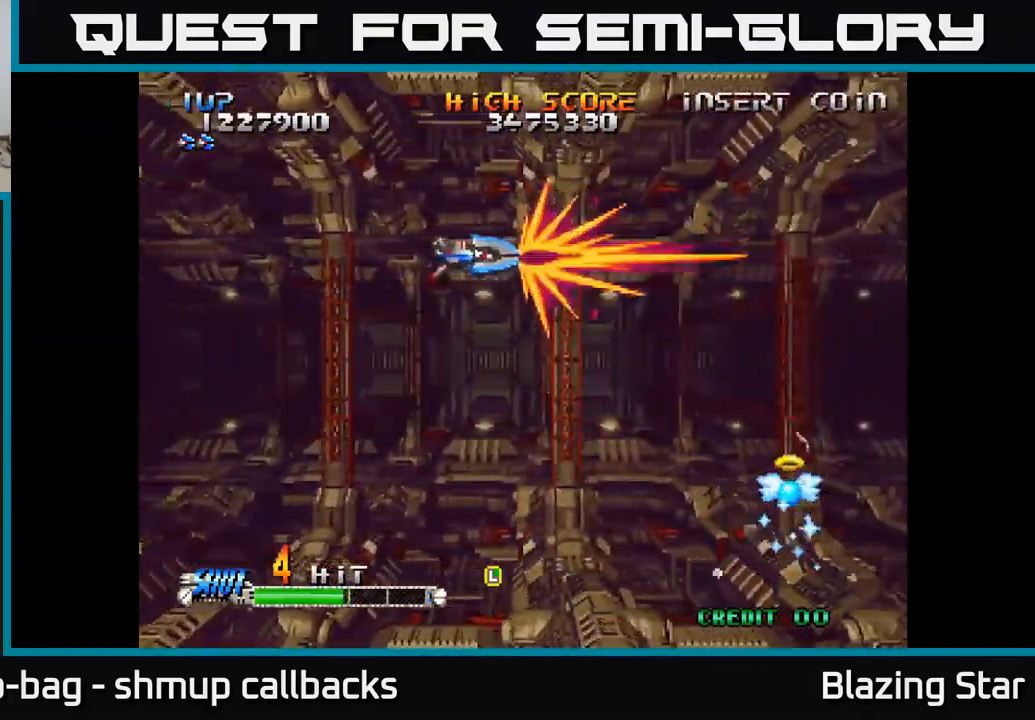
{"buttons": ["DPAD_UP"], "left_stick": "center", "right_stick": "center", "events": [[33, "DPAD_UP", "down"], [83, "DPAD_LEFT", "up"], [100, "DPAD_UP", "up"], [150, "DPAD_DOWN", "down"], [417, "DPAD_DOWN", "up"], [467, "DPAD_UP", "down"]]}
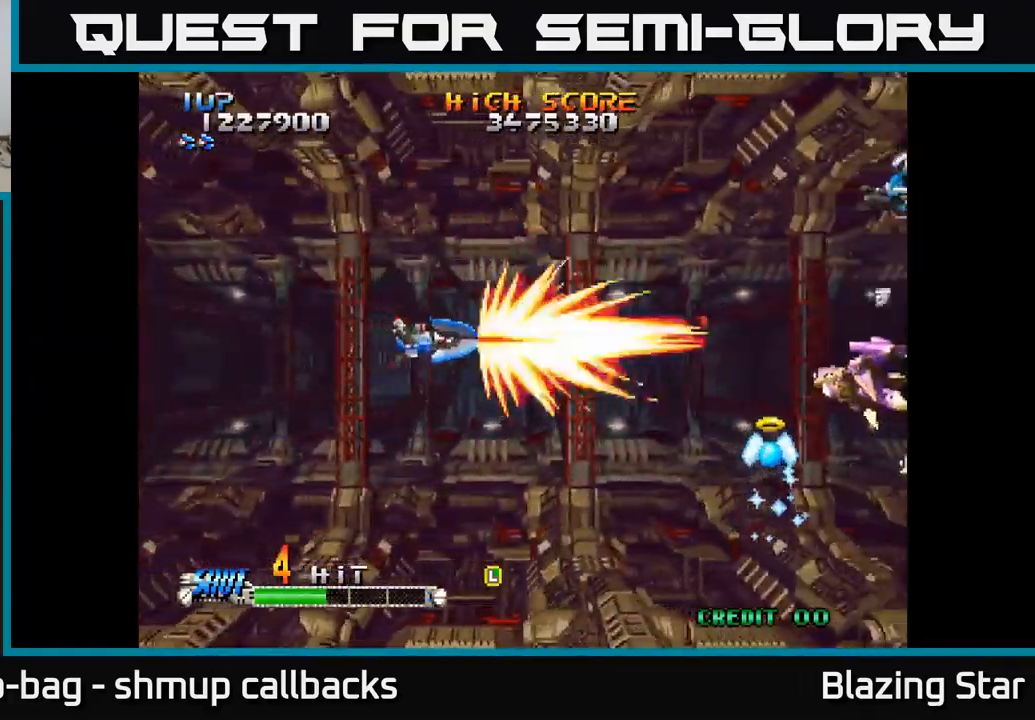
{"buttons": ["DPAD_DOWN"], "left_stick": "center", "right_stick": "center", "events": [[100, "DPAD_RIGHT", "down"], [133, "DPAD_RIGHT", "up"], [233, "DPAD_LEFT", "down"], [367, "DPAD_LEFT", "up"], [383, "DPAD_UP", "up"], [450, "DPAD_DOWN", "down"]]}
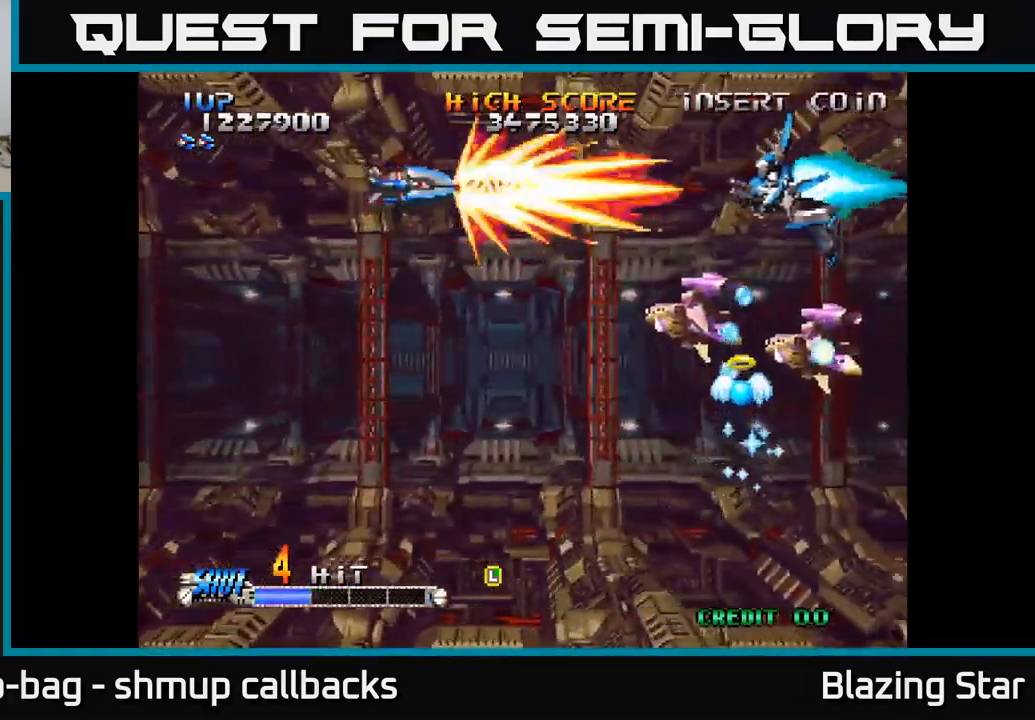
{"buttons": ["DPAD_RIGHT"], "left_stick": "center", "right_stick": "center", "events": [[117, "DPAD_RIGHT", "down"], [217, "DPAD_RIGHT", "up"], [450, "DPAD_DOWN", "up"], [450, "DPAD_RIGHT", "down"]]}
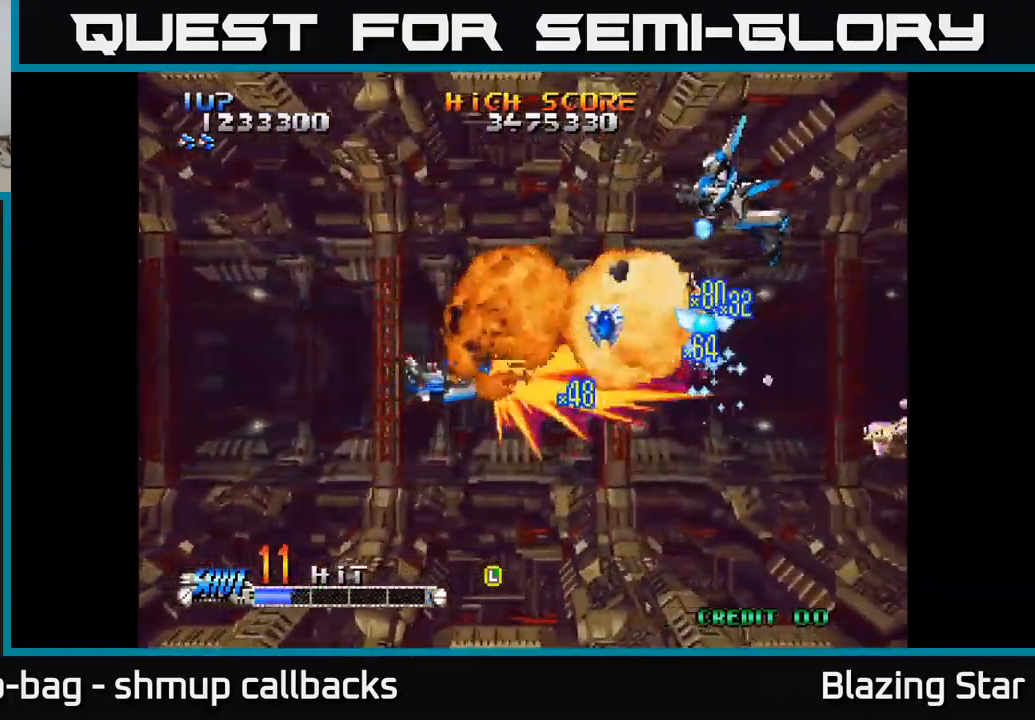
{"buttons": ["DPAD_DOWN"], "left_stick": "center", "right_stick": "center", "events": [[33, "DPAD_RIGHT", "up"], [33, "DPAD_UP", "down"], [317, "DPAD_RIGHT", "down"], [450, "DPAD_UP", "up"], [500, "DPAD_DOWN", "down"], [500, "DPAD_RIGHT", "up"]]}
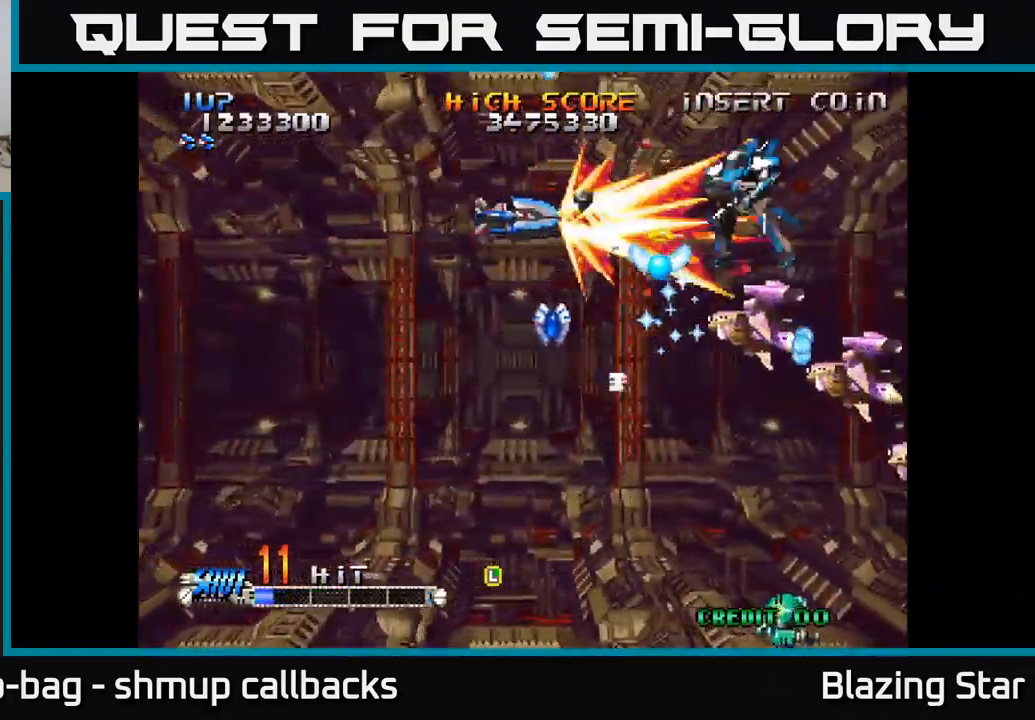
{"buttons": ["DPAD_DOWN"], "left_stick": "center", "right_stick": "center", "events": [[133, "DPAD_RIGHT", "down"], [283, "DPAD_DOWN", "up"], [317, "DPAD_DOWN", "down"], [333, "DPAD_DOWN", "up"], [333, "DPAD_RIGHT", "up"], [383, "DPAD_DOWN", "down"]]}
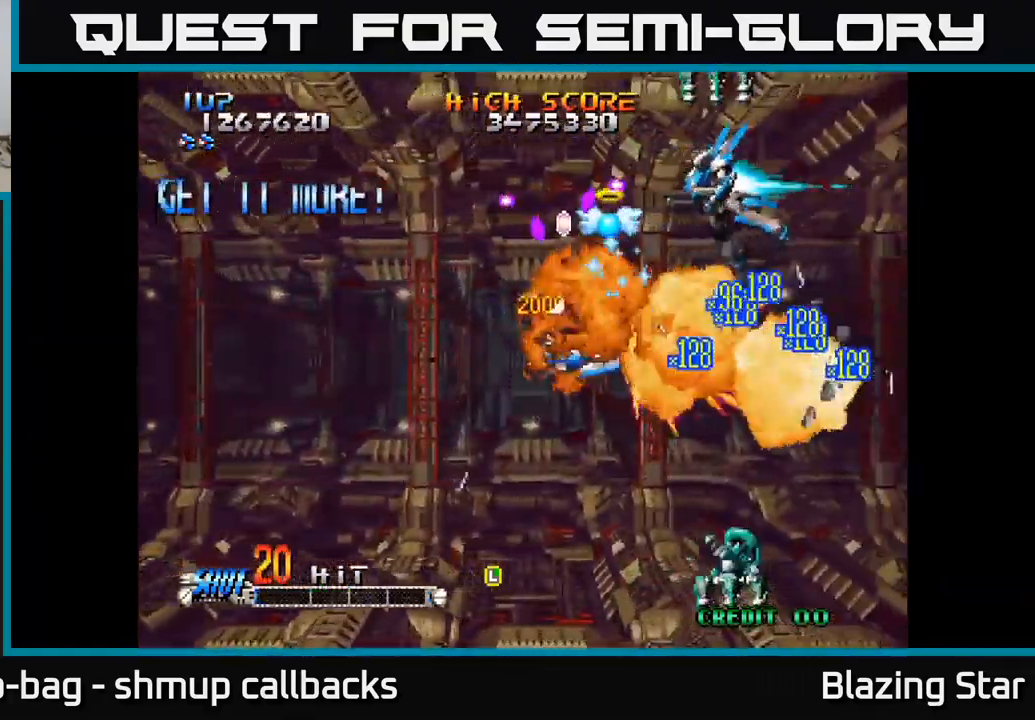
{"buttons": ["DPAD_UP", "DPAD_LEFT"], "left_stick": "center", "right_stick": "center", "events": [[17, "DPAD_LEFT", "down"], [67, "DPAD_DOWN", "up"], [150, "DPAD_DOWN", "down"], [200, "DPAD_LEFT", "up"], [267, "A", "down"], [350, "A", "up"], [350, "DPAD_LEFT", "down"], [417, "A", "down"], [433, "DPAD_DOWN", "up"], [467, "A", "up"], [500, "DPAD_UP", "down"]]}
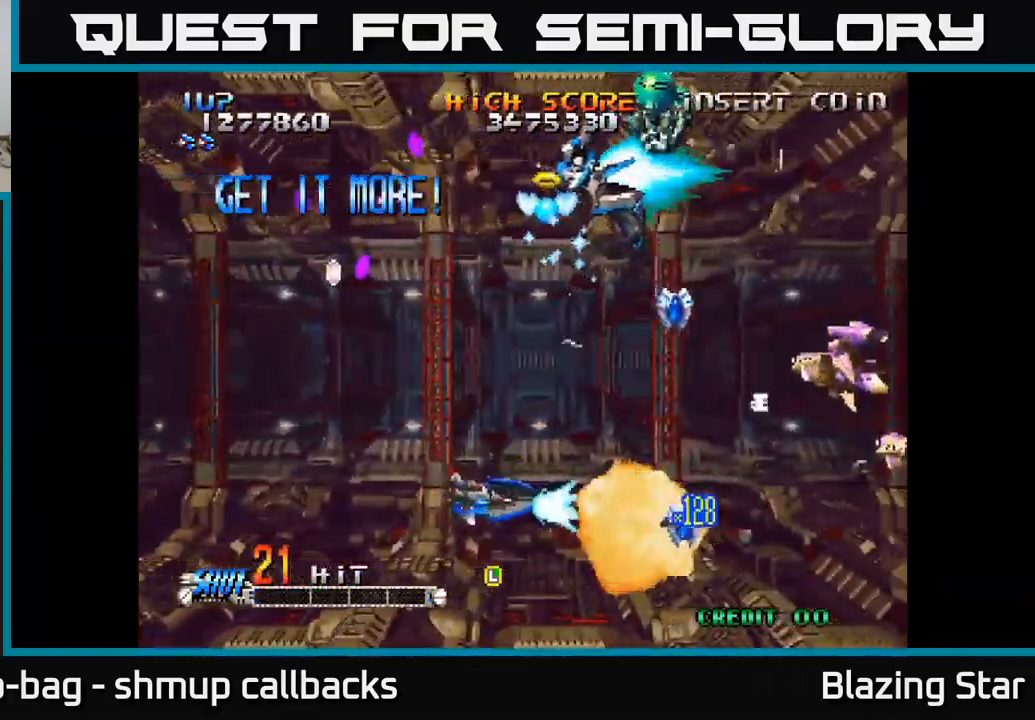
{"buttons": ["A", "DPAD_UP", "DPAD_LEFT"], "left_stick": "center", "right_stick": "center", "events": [[33, "A", "down"], [100, "A", "up"], [333, "DPAD_LEFT", "up"], [350, "A", "down"], [383, "A", "up"], [433, "DPAD_LEFT", "down"], [500, "A", "down"]]}
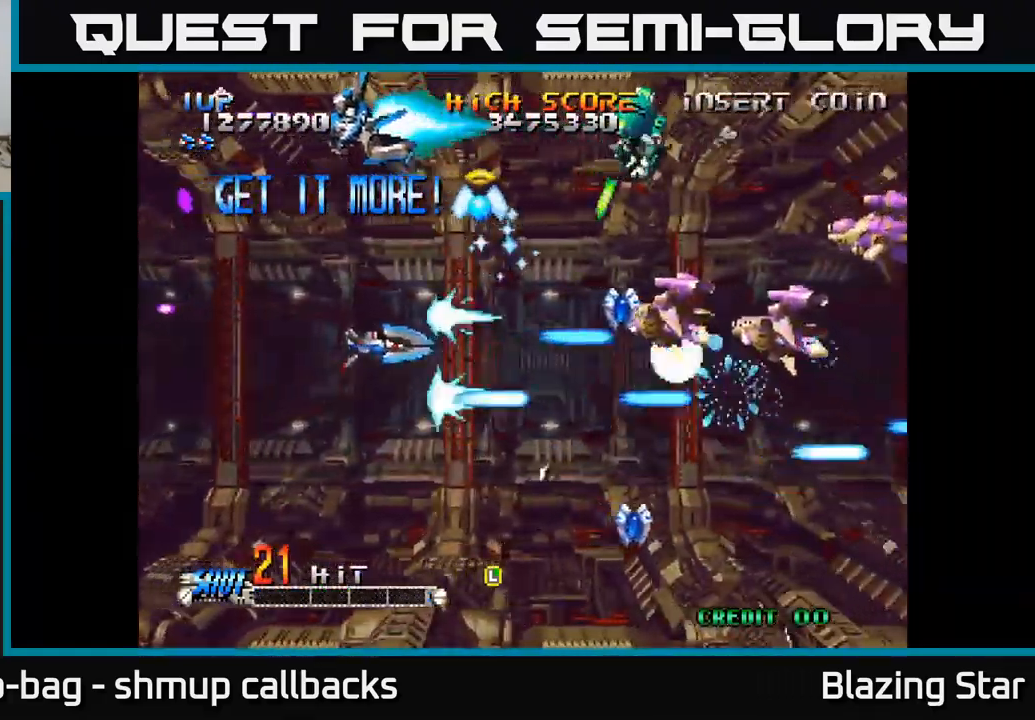
{"buttons": ["DPAD_UP", "DPAD_LEFT"], "left_stick": "center", "right_stick": "center", "events": [[33, "A", "up"], [100, "DPAD_LEFT", "up"], [133, "A", "down"], [183, "A", "up"], [250, "DPAD_LEFT", "down"], [267, "A", "down"], [300, "DPAD_LEFT", "up"], [350, "A", "up"], [433, "A", "down"], [433, "DPAD_LEFT", "down"], [483, "A", "up"]]}
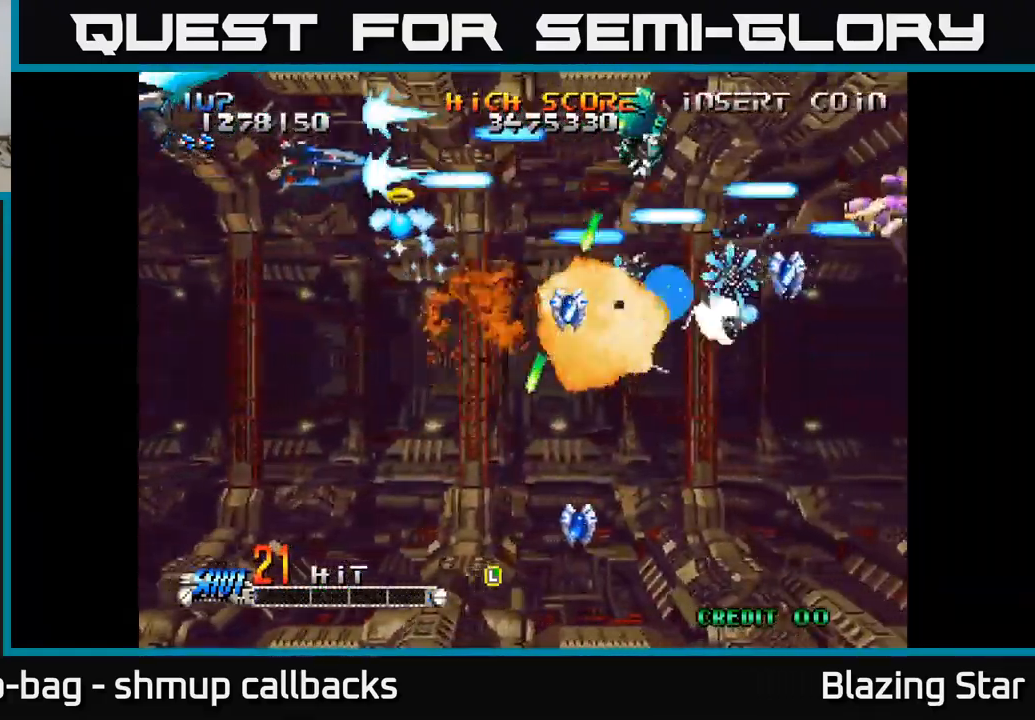
{"buttons": ["DPAD_DOWN", "DPAD_RIGHT"], "left_stick": "center", "right_stick": "center"}
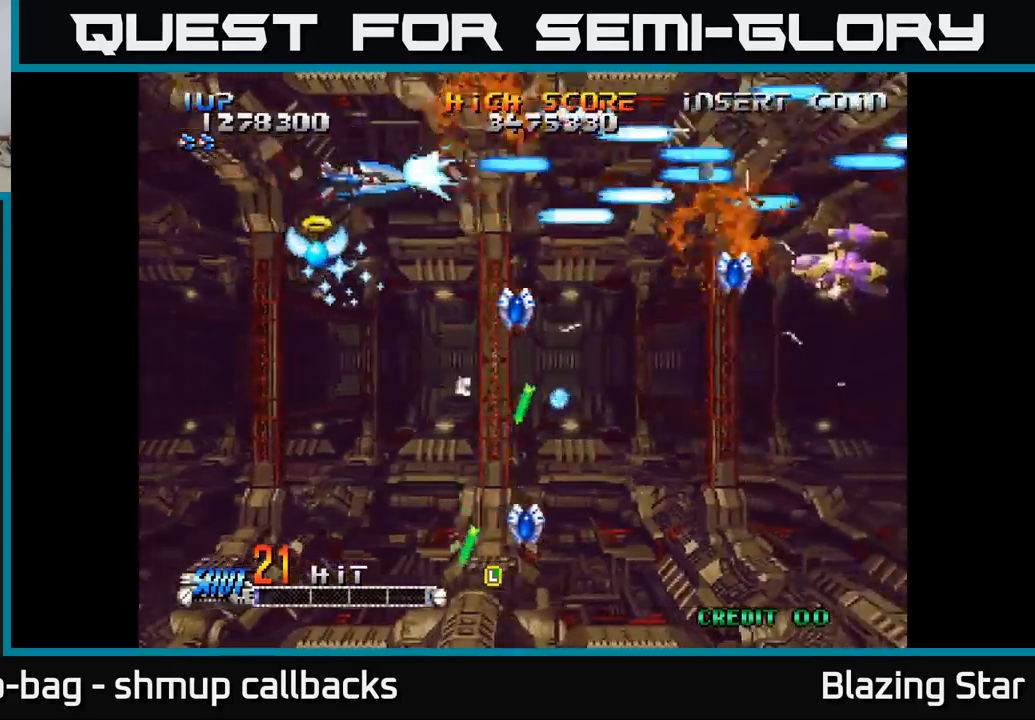
{"buttons": ["DPAD_DOWN", "DPAD_LEFT"], "left_stick": "center", "right_stick": "center", "events": [[67, "A", "down"], [150, "A", "up"], [167, "DPAD_RIGHT", "up"], [200, "DPAD_RIGHT", "down"], [234, "A", "down"], [317, "A", "up"], [384, "DPAD_RIGHT", "up"], [417, "A", "down"], [484, "A", "up"], [484, "DPAD_LEFT", "down"]]}
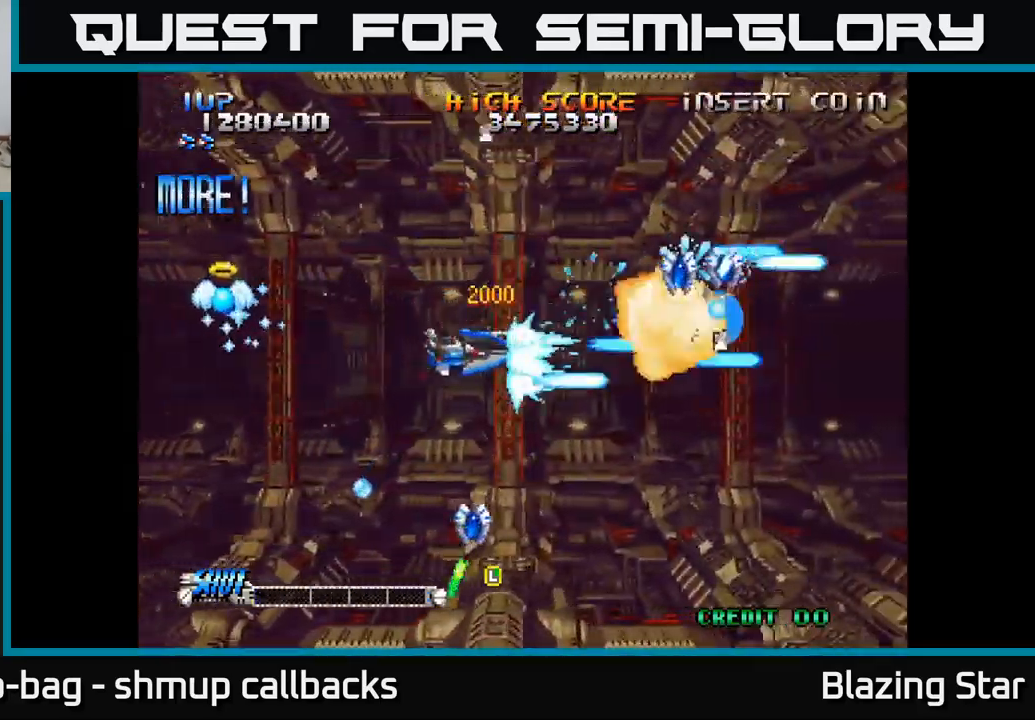
{"buttons": ["A", "DPAD_UP"], "left_stick": "center", "right_stick": "center", "events": [[67, "A", "down"], [117, "DPAD_LEFT", "up"], [134, "A", "up"], [234, "A", "down"], [334, "DPAD_RIGHT", "down"], [450, "DPAD_DOWN", "up"], [500, "DPAD_RIGHT", "up"], [500, "DPAD_UP", "down"]]}
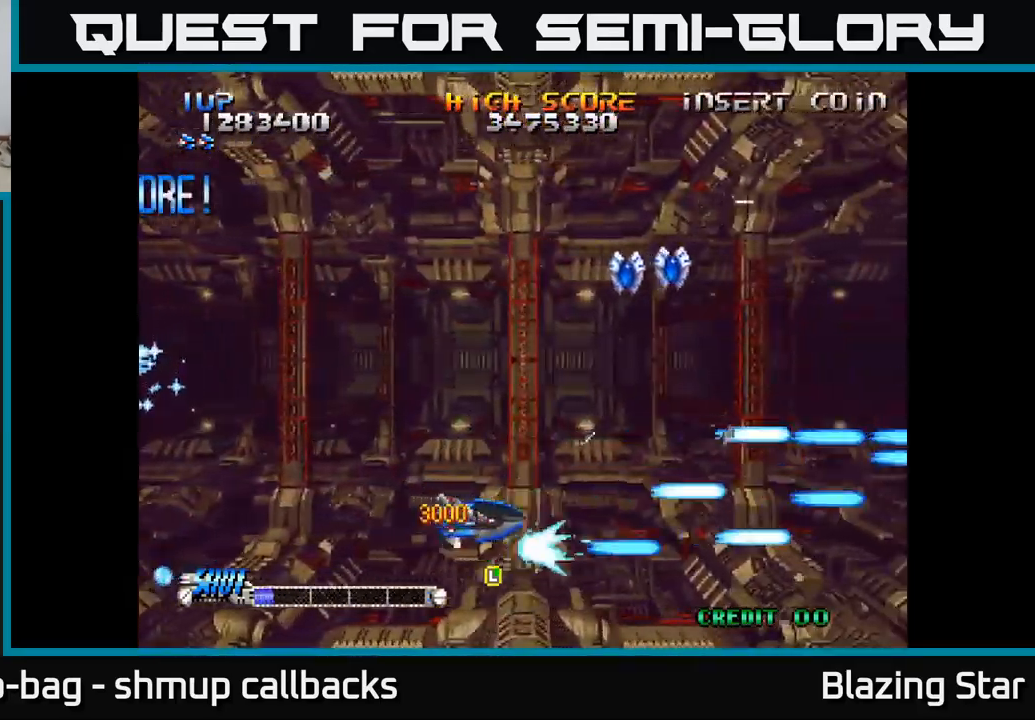
{"buttons": ["A", "DPAD_UP"], "left_stick": "center", "right_stick": "center", "events": [[217, "DPAD_RIGHT", "down"], [384, "DPAD_RIGHT", "up"]]}
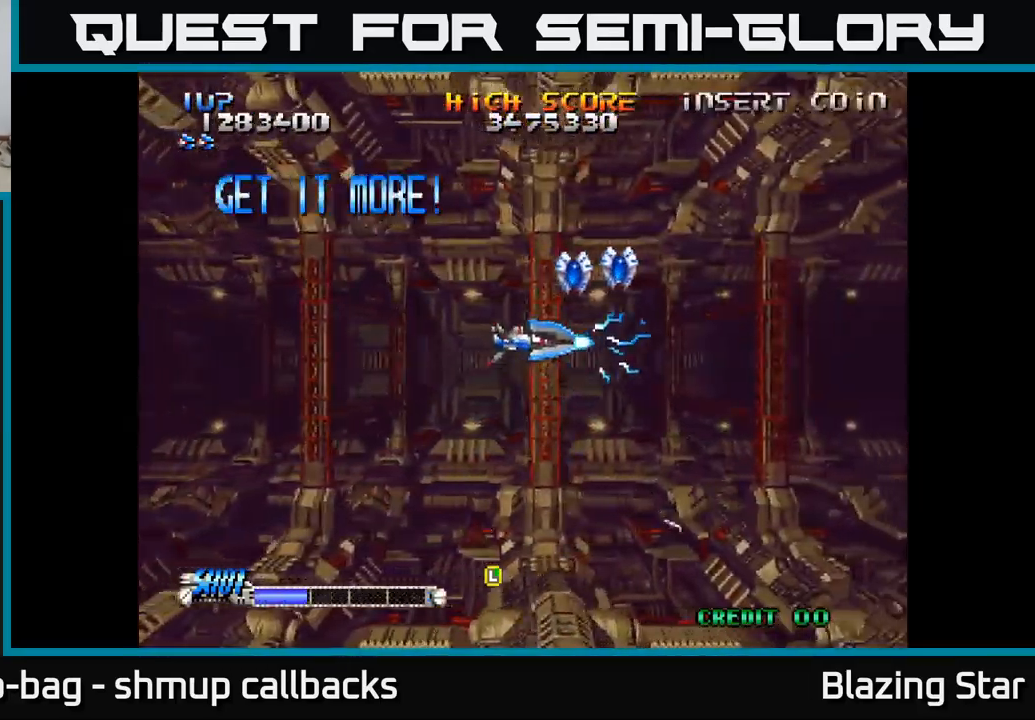
{"buttons": ["A", "DPAD_DOWN", "DPAD_LEFT"], "left_stick": "center", "right_stick": "center", "events": [[150, "DPAD_RIGHT", "down"], [167, "DPAD_UP", "up"], [350, "DPAD_DOWN", "down"], [350, "DPAD_RIGHT", "up"], [450, "DPAD_LEFT", "down"]]}
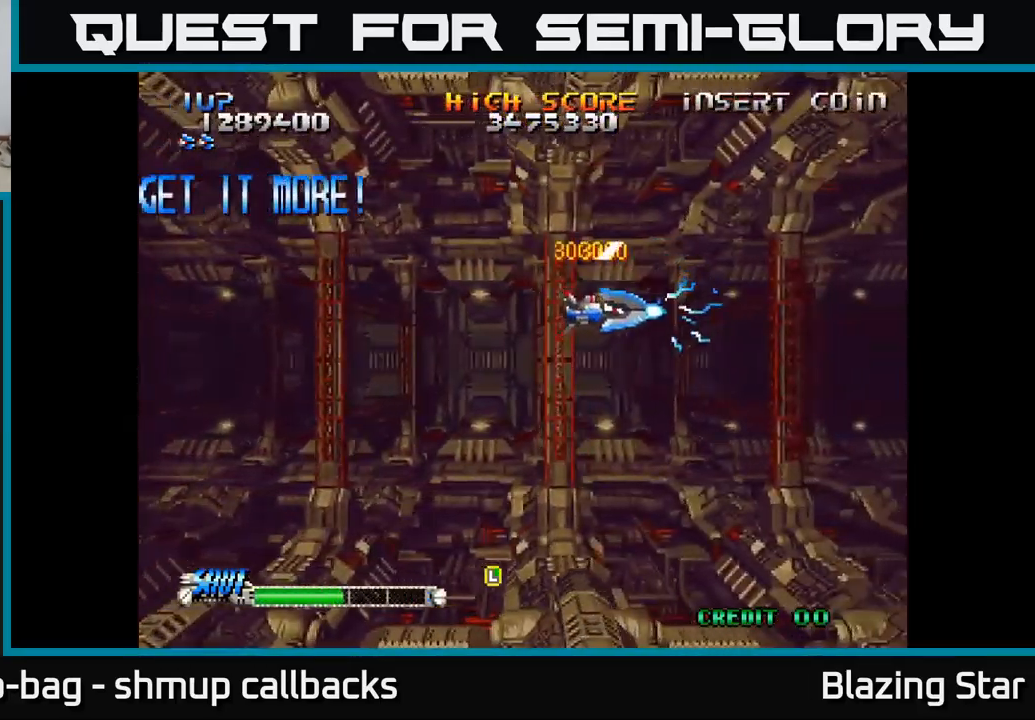
{"buttons": ["A", "DPAD_LEFT"], "left_stick": "center", "right_stick": "center", "events": [[200, "DPAD_LEFT", "up"], [267, "DPAD_DOWN", "up"], [267, "DPAD_LEFT", "down"]]}
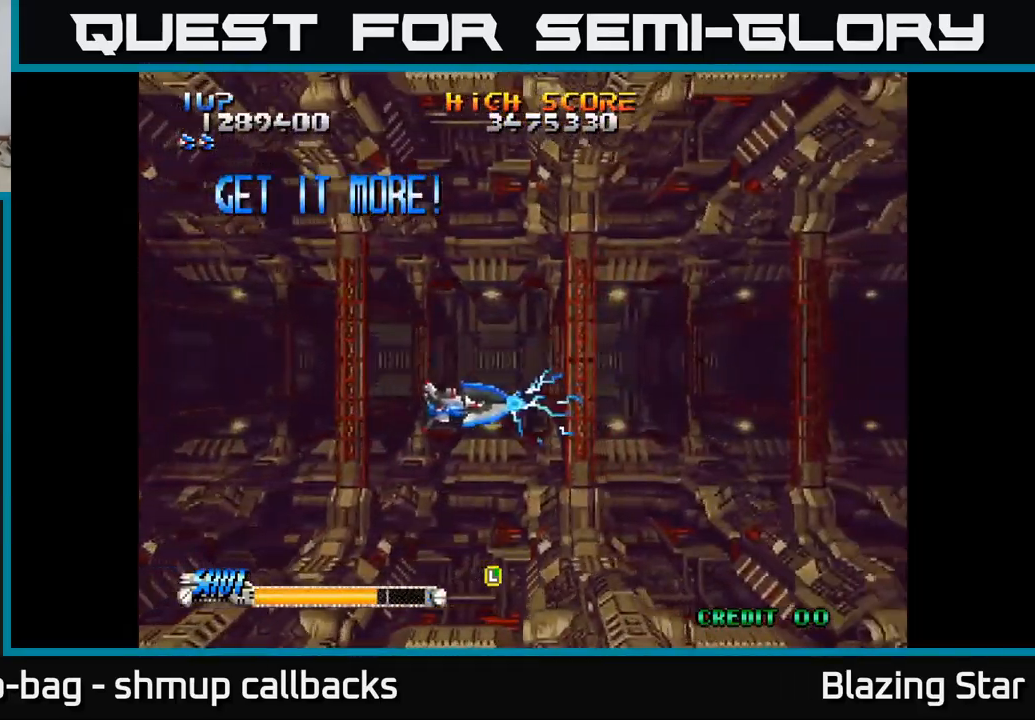
{"buttons": ["A"], "left_stick": "center", "right_stick": "center", "events": [[184, "DPAD_LEFT", "up"]]}
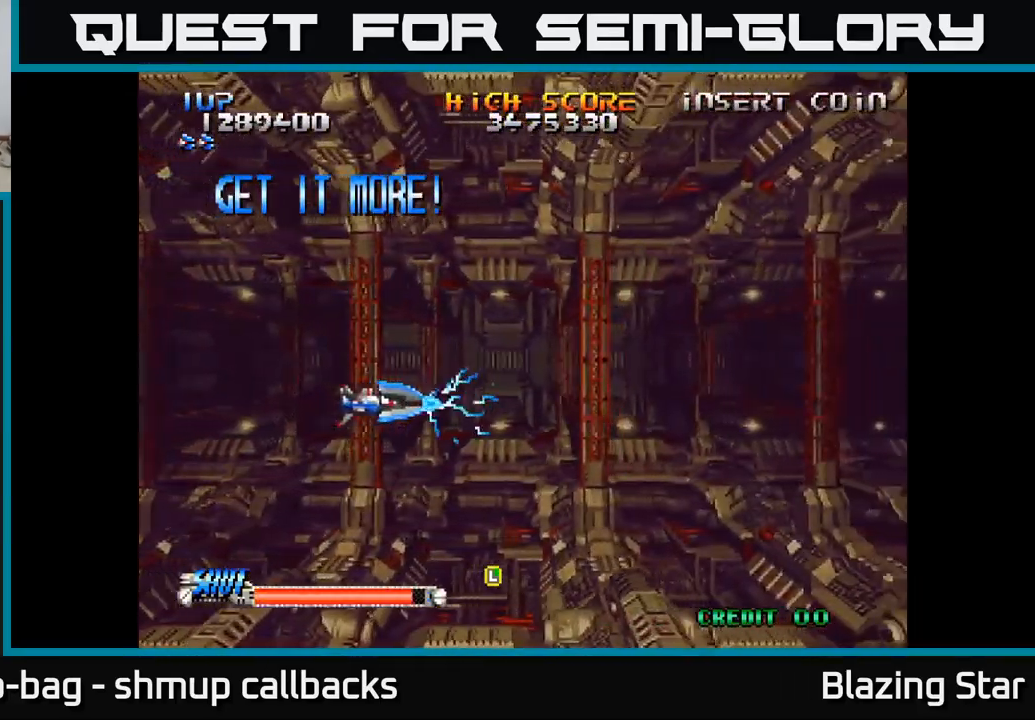
{"buttons": ["A"], "left_stick": "center", "right_stick": "center", "events": []}
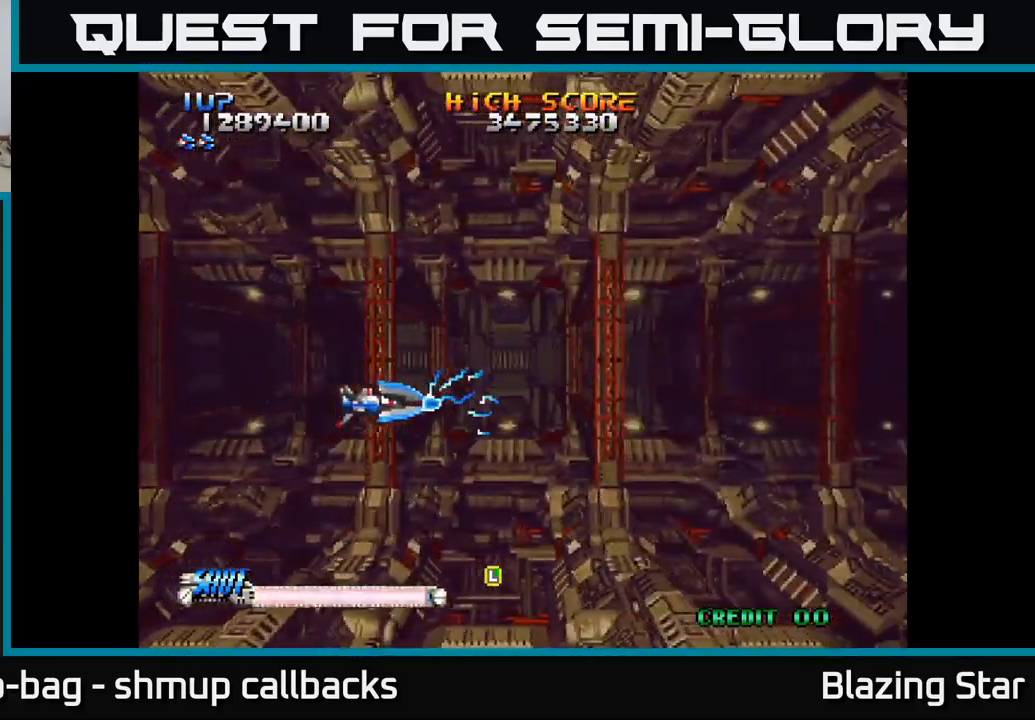
{"buttons": ["A"], "left_stick": "center", "right_stick": "center", "events": []}
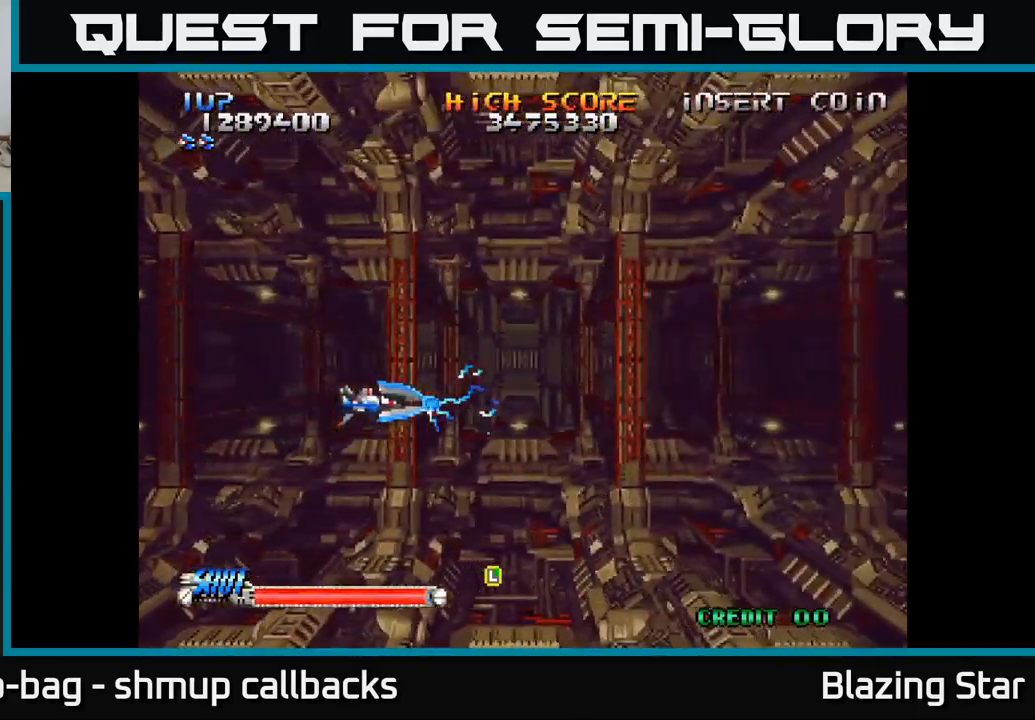
{"buttons": ["A"], "left_stick": "center", "right_stick": "center", "events": []}
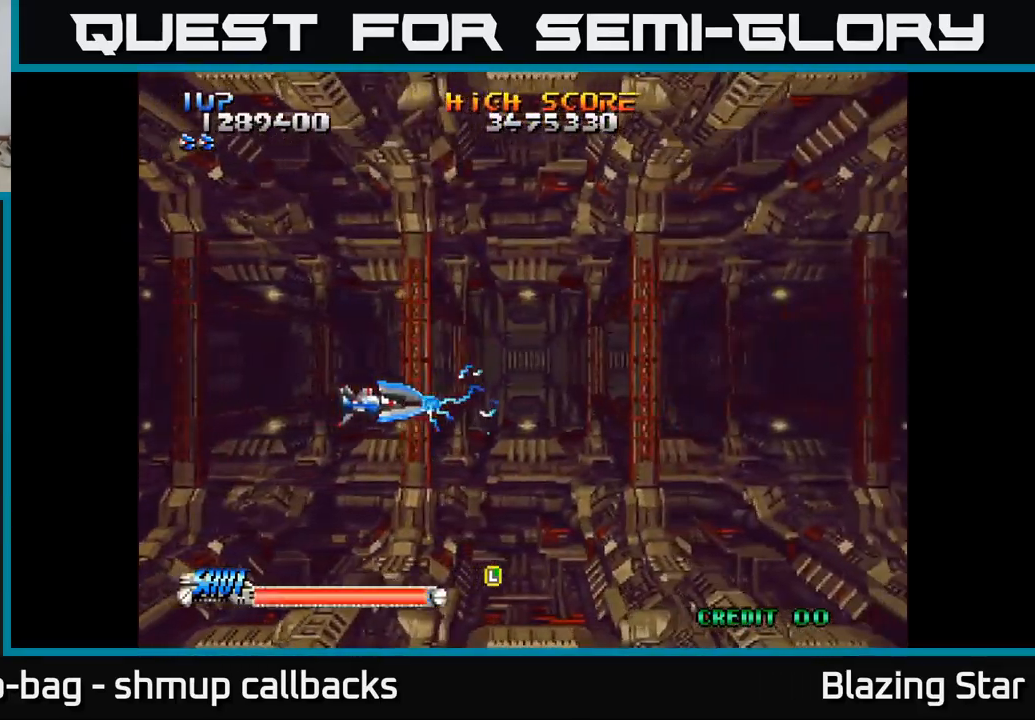
{"buttons": ["A"], "left_stick": "center", "right_stick": "center", "events": []}
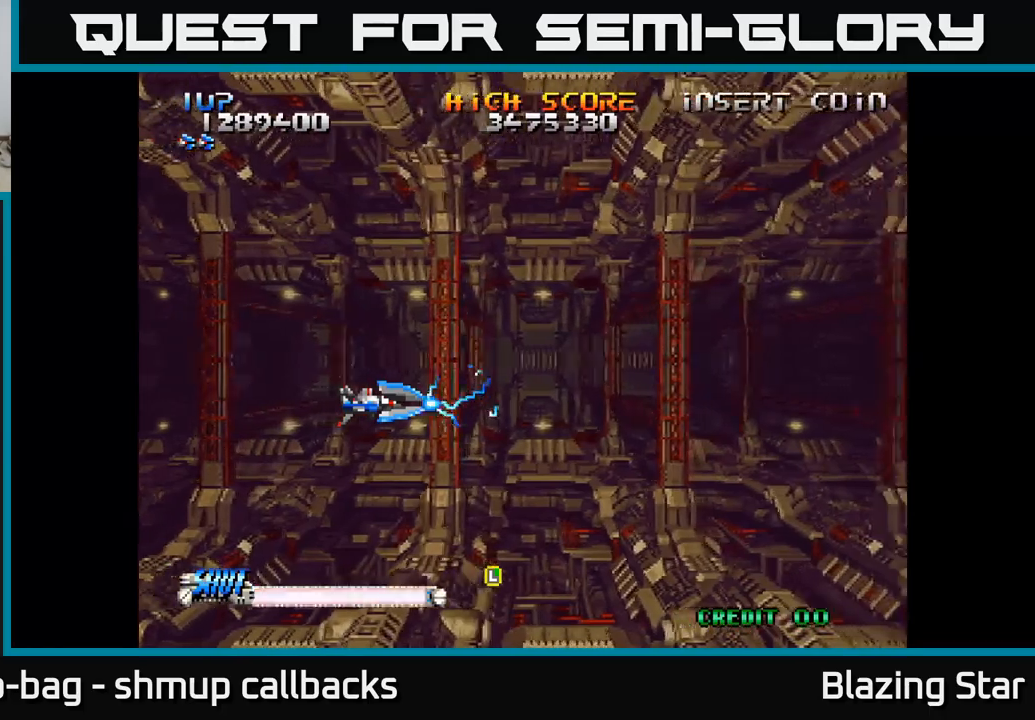
{"buttons": ["A"], "left_stick": "center", "right_stick": "center", "events": []}
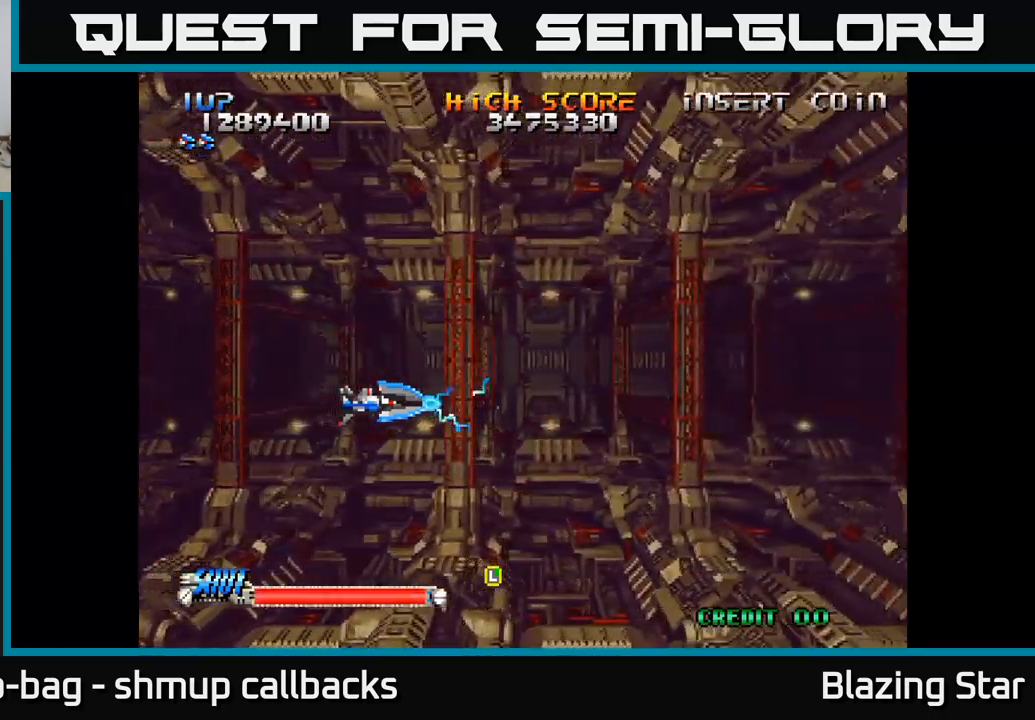
{"buttons": ["A"], "left_stick": "center", "right_stick": "center", "events": []}
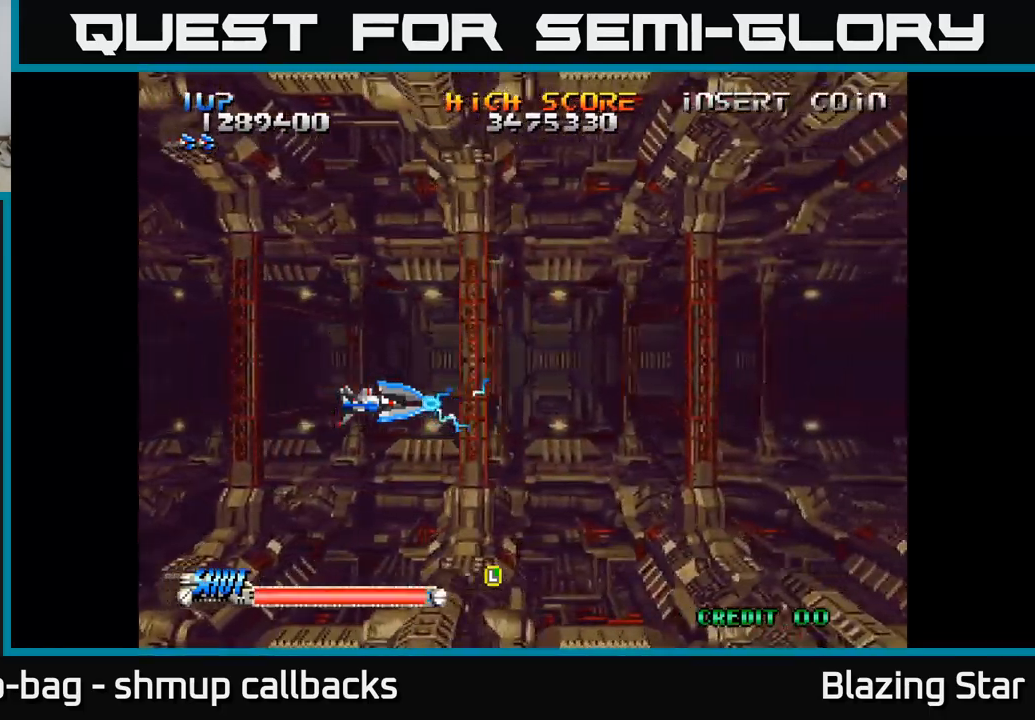
{"buttons": ["A"], "left_stick": "center", "right_stick": "center", "events": [[67, "DPAD_UP", "down"], [133, "DPAD_UP", "up"]]}
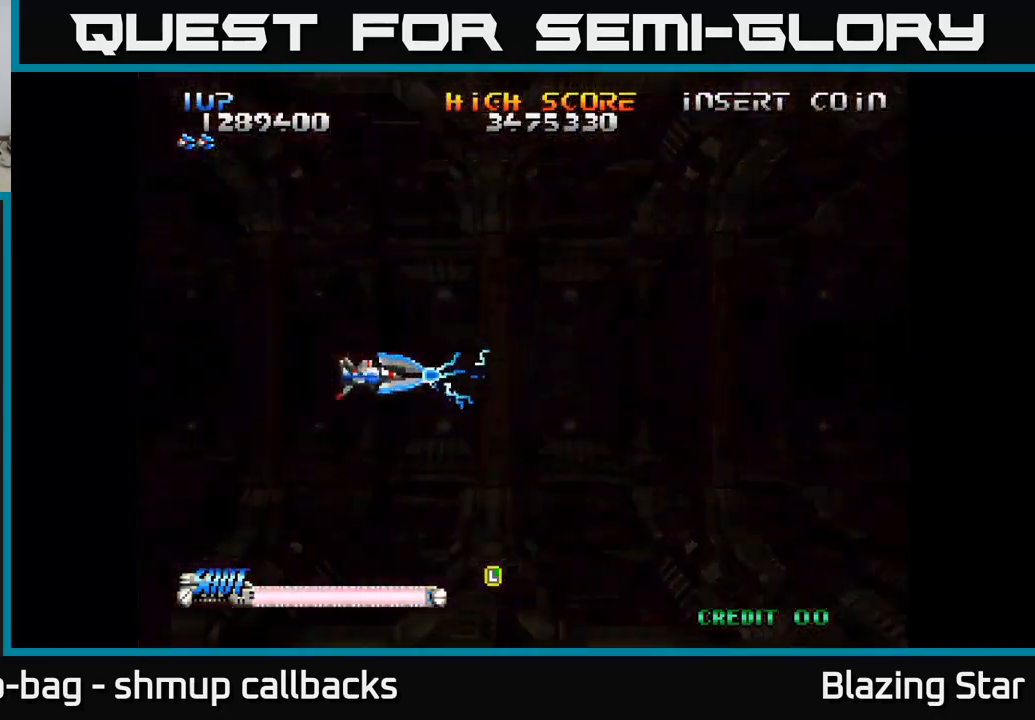
{"buttons": ["A"], "left_stick": "center", "right_stick": "center", "events": []}
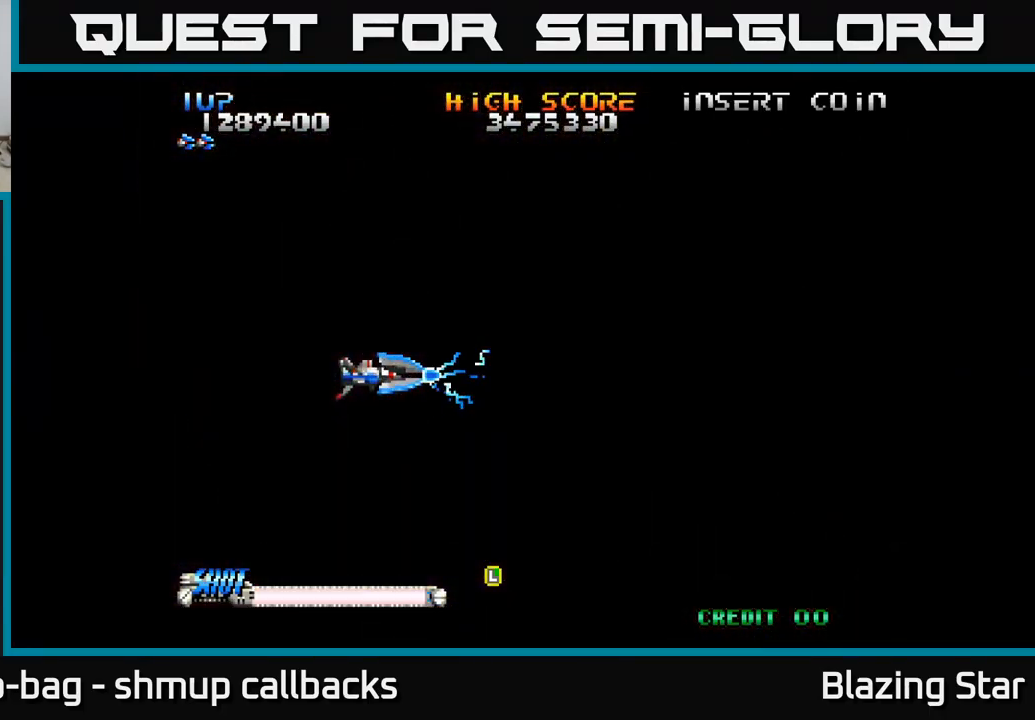
{"buttons": ["A"], "left_stick": "center", "right_stick": "center", "events": []}